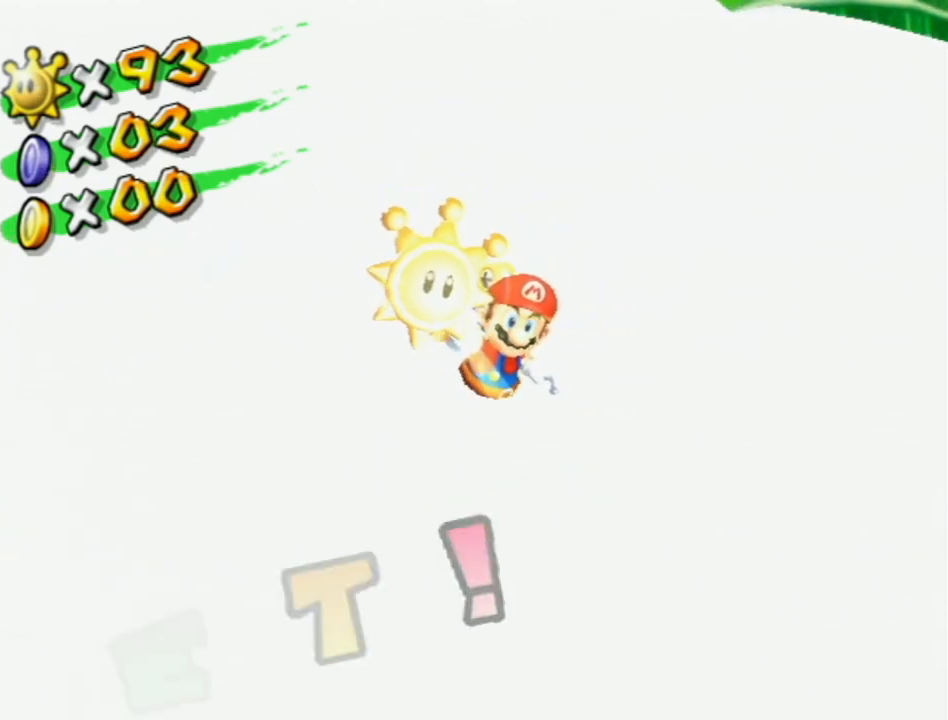
Gameplay with a controller (Nintendo layout); each line is a JSON object with the inputs held at the frame after it. "events" lists button and stick changes between this image and that frame as [ms after this image, input, new state], when the widget could be followed in between. Not read: L3 R3.
{"buttons": ["A"], "left_stick": "center", "right_stick": "center", "events": [[167, "A", "down"], [233, "A", "up"], [367, "A", "down"], [417, "A", "up"], [483, "A", "down"]]}
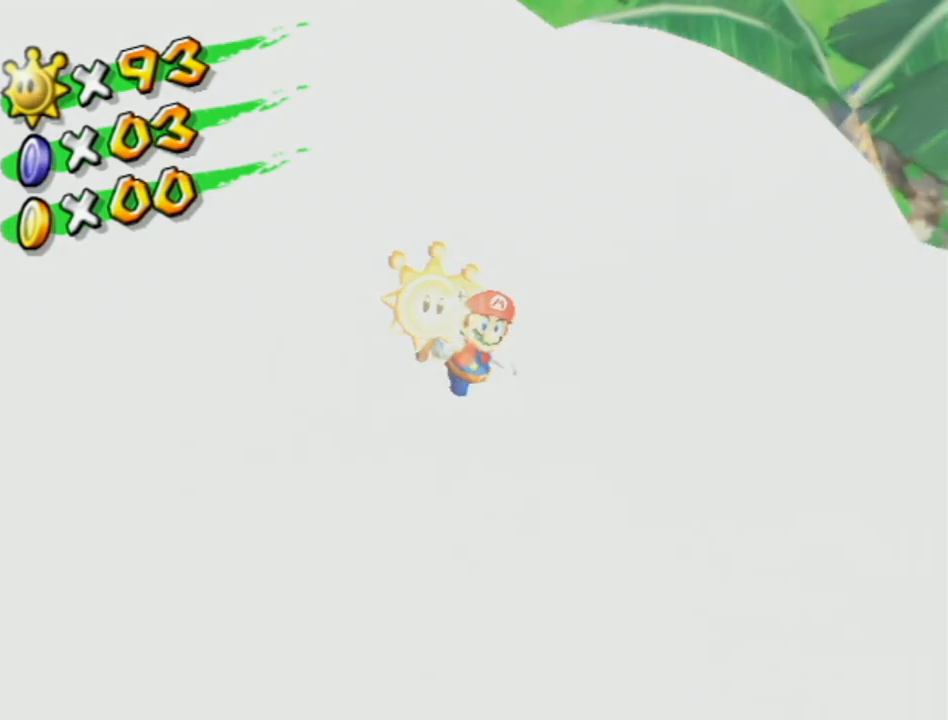
{"buttons": ["A"], "left_stick": "center", "right_stick": "center", "events": [[50, "A", "up"], [183, "A", "down"], [200, "A", "up"], [333, "A", "down"], [367, "A", "up"], [450, "A", "down"]]}
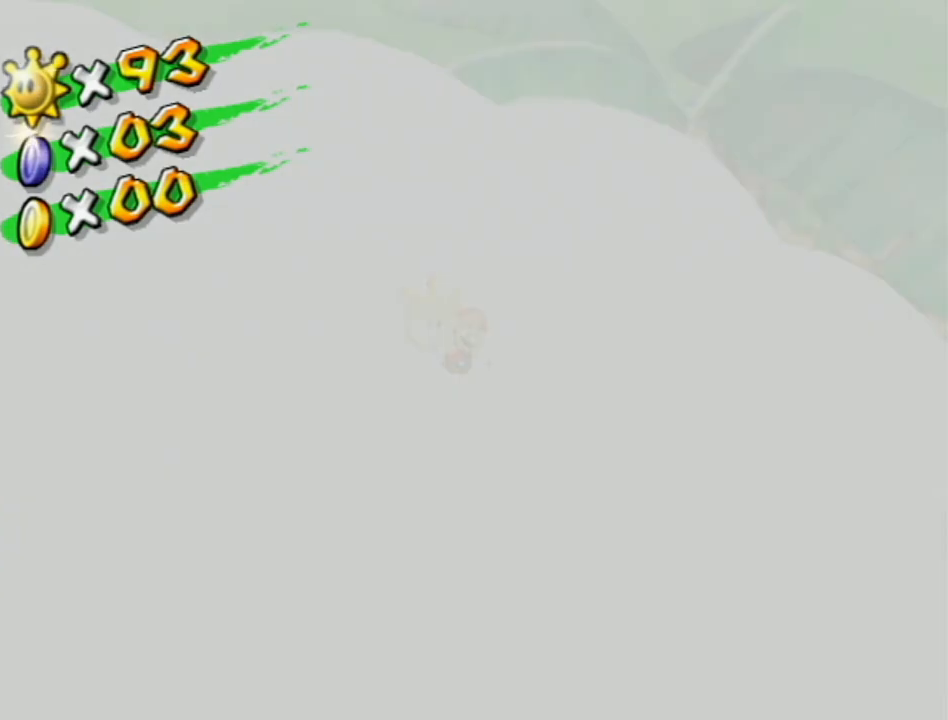
{"buttons": [], "left_stick": "center", "right_stick": "center", "events": [[17, "A", "up"], [83, "A", "down"], [183, "A", "up"], [233, "A", "down"], [300, "A", "up"], [383, "A", "down"], [467, "A", "up"]]}
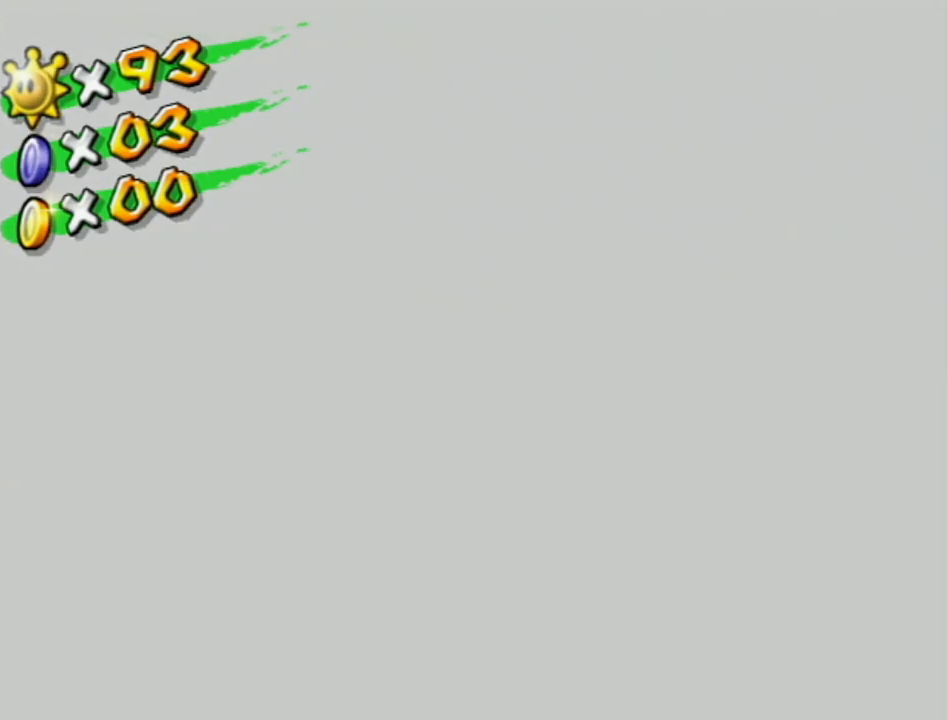
{"buttons": [], "left_stick": "center", "right_stick": "center", "events": [[17, "A", "down"], [83, "A", "up"], [183, "A", "down"], [200, "A", "up"], [267, "A", "down"], [333, "A", "up"], [400, "A", "down"], [450, "A", "up"]]}
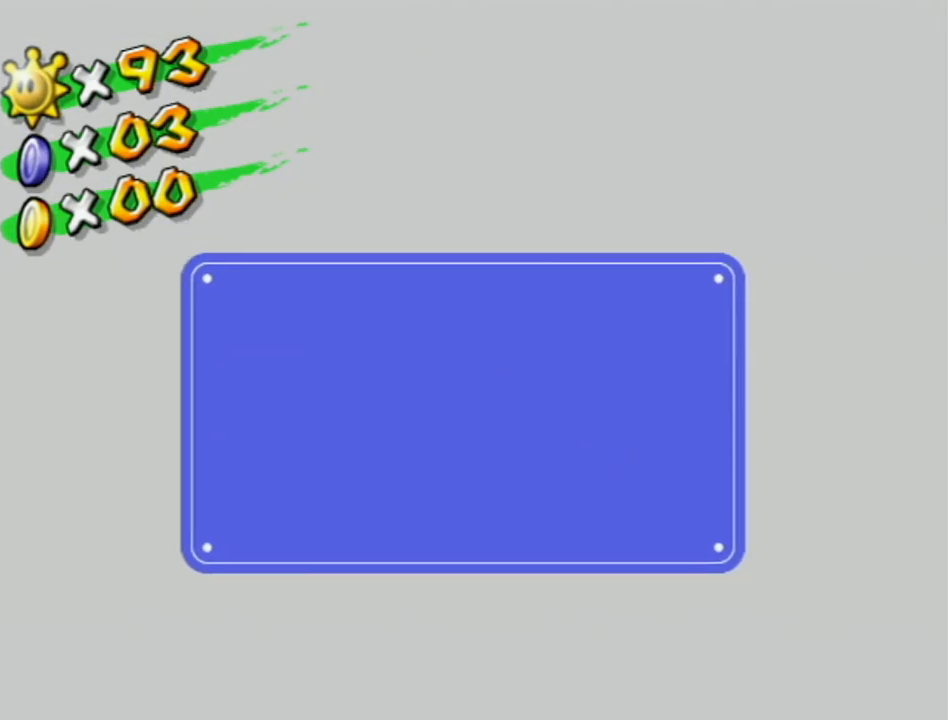
{"buttons": [], "left_stick": "center", "right_stick": "center", "events": [[17, "A", "down"], [83, "A", "up"]]}
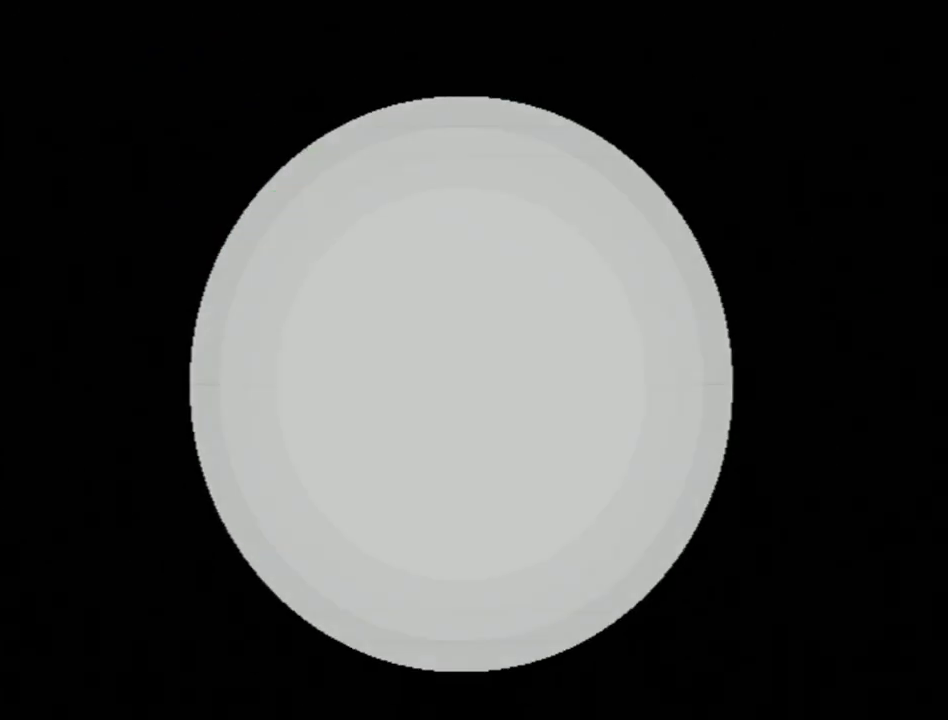
{"buttons": [], "left_stick": "center", "right_stick": "center", "events": []}
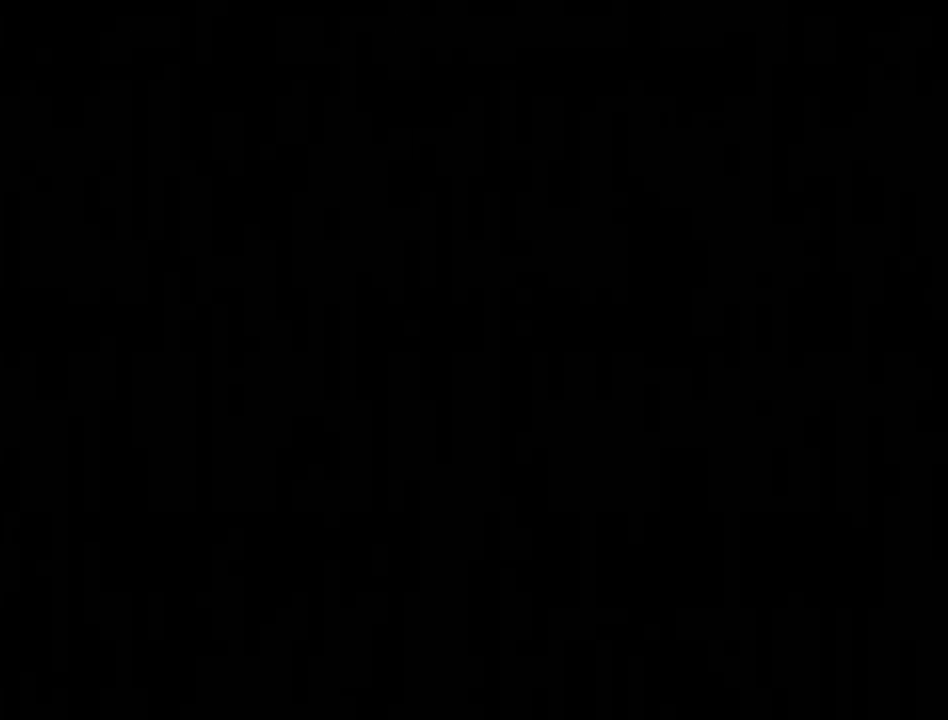
{"buttons": [], "left_stick": "center", "right_stick": "center", "events": [[17, "A", "down"], [50, "A", "up"], [150, "A", "down"], [167, "B", "down"], [200, "A", "up"], [200, "B", "up"], [267, "A", "down"], [267, "B", "down"], [367, "A", "up"], [367, "B", "up"], [417, "A", "down"], [500, "A", "up"]]}
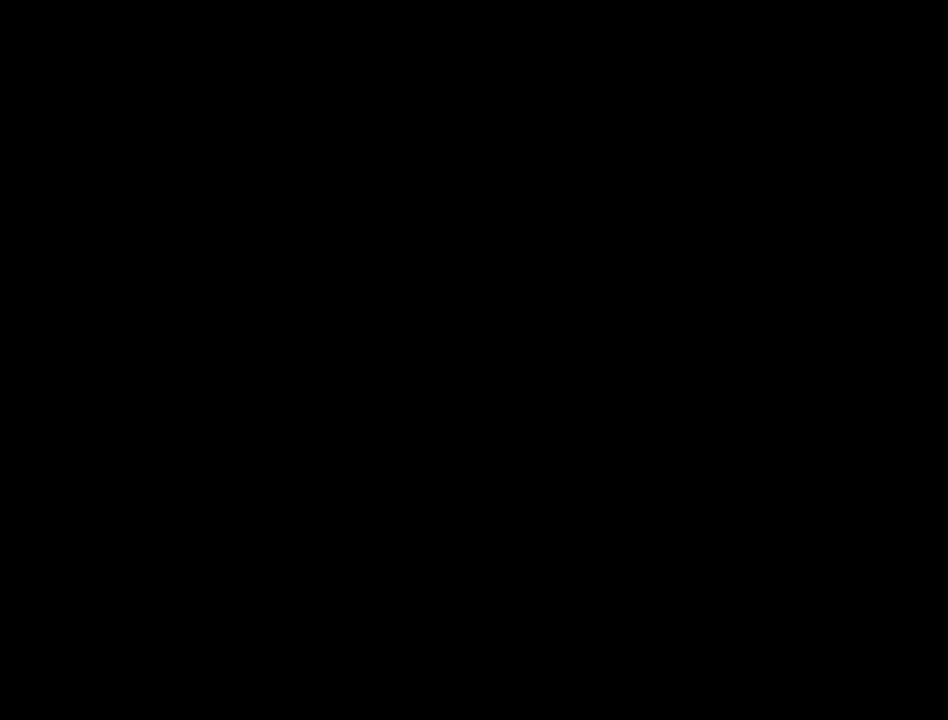
{"buttons": ["A"], "left_stick": "center", "right_stick": "center", "events": [[150, "A", "down"], [183, "A", "up"], [267, "A", "down"], [367, "A", "up"], [417, "A", "down"]]}
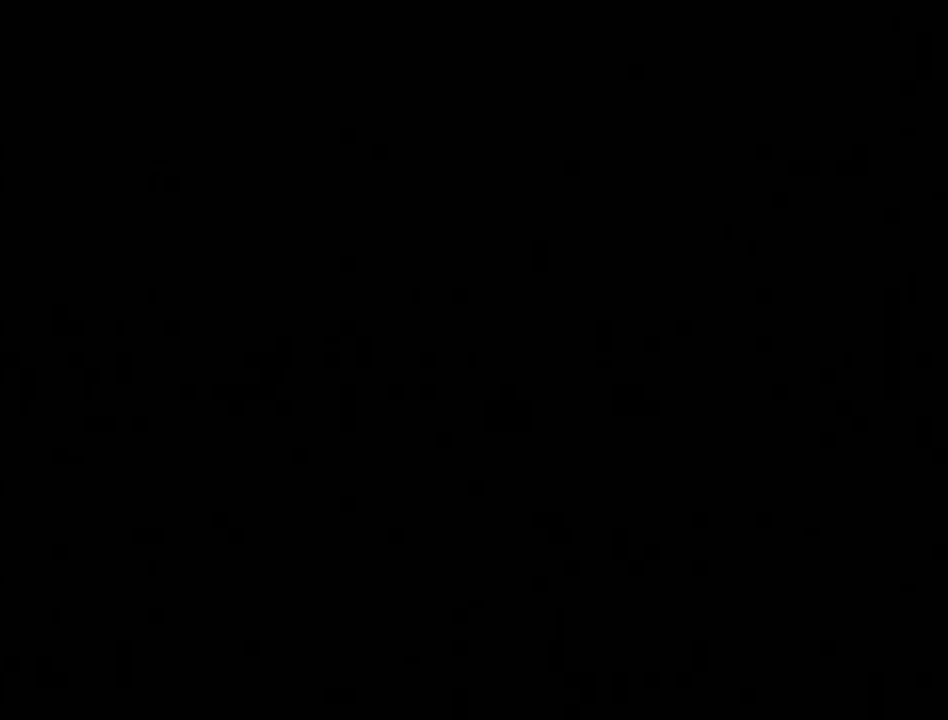
{"buttons": ["A"], "left_stick": "center", "right_stick": "center", "events": [[17, "A", "up"], [83, "A", "down"], [167, "A", "up"], [233, "A", "down"], [333, "A", "up"], [433, "A", "down"]]}
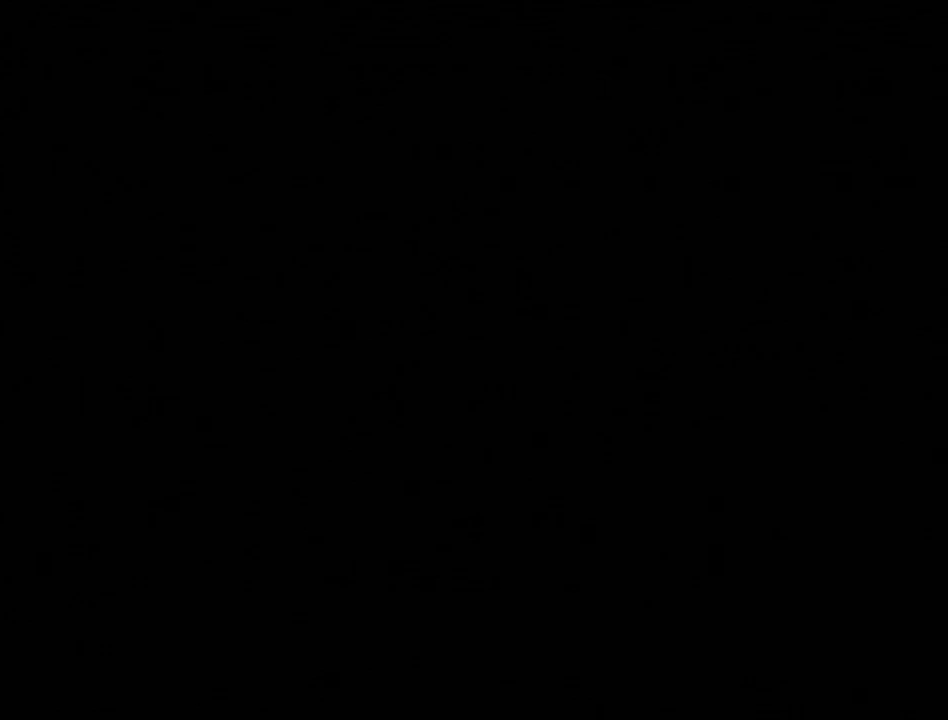
{"buttons": ["A"], "left_stick": "center", "right_stick": "center", "events": [[17, "A", "up"], [83, "A", "down"], [183, "A", "up"], [233, "A", "down"], [367, "A", "up"], [417, "A", "down"]]}
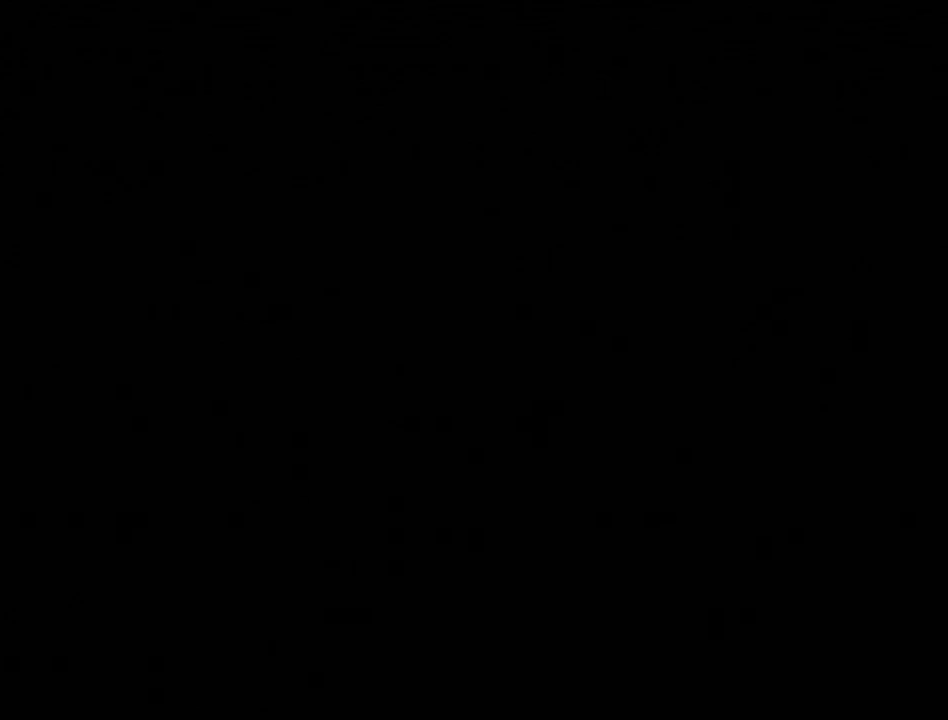
{"buttons": ["A"], "left_stick": "center", "right_stick": "center", "events": [[17, "A", "up"], [117, "A", "down"], [183, "A", "up"], [267, "A", "down"], [367, "A", "up"], [417, "A", "down"]]}
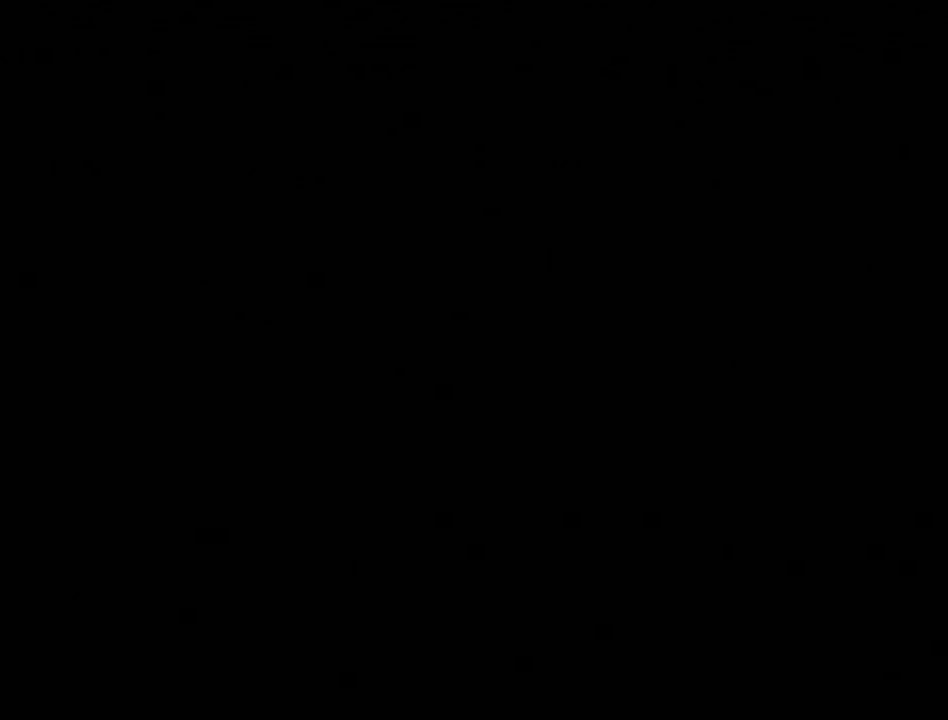
{"buttons": ["A"], "left_stick": "center", "right_stick": "center", "events": [[17, "A", "up"], [117, "A", "down"], [183, "A", "up"], [267, "A", "down"], [367, "A", "up"], [433, "A", "down"]]}
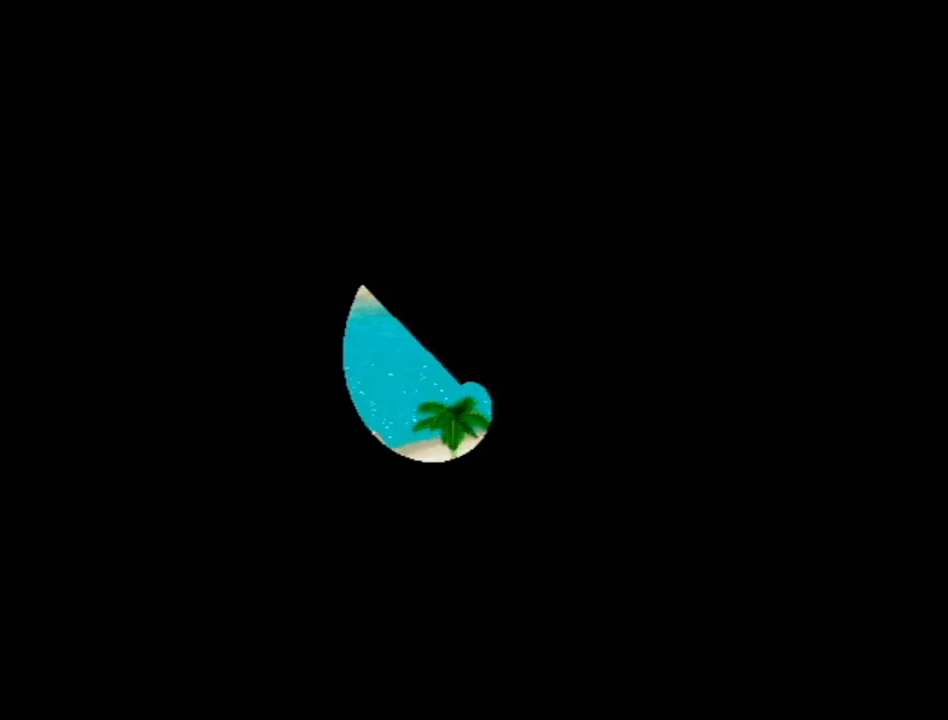
{"buttons": ["A"], "left_stick": "center", "right_stick": "center", "events": [[17, "A", "up"], [117, "A", "down"], [167, "A", "up"], [267, "A", "down"], [367, "A", "up"], [417, "A", "down"]]}
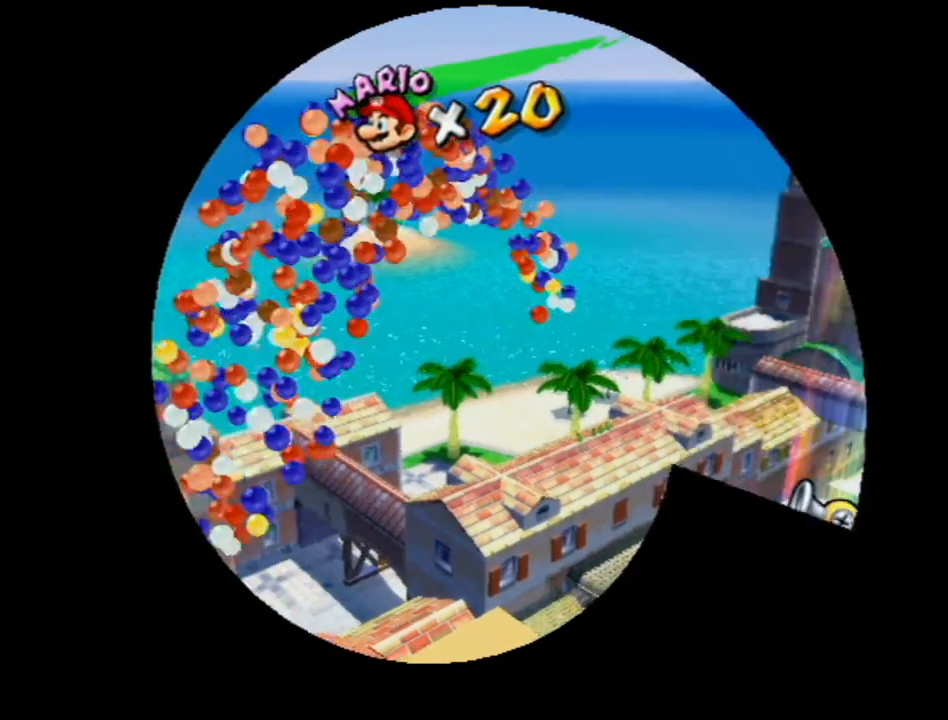
{"buttons": [], "left_stick": "center", "right_stick": "center", "events": [[17, "A", "up"], [267, "A", "down"], [333, "A", "up"], [417, "A", "down"], [483, "A", "up"]]}
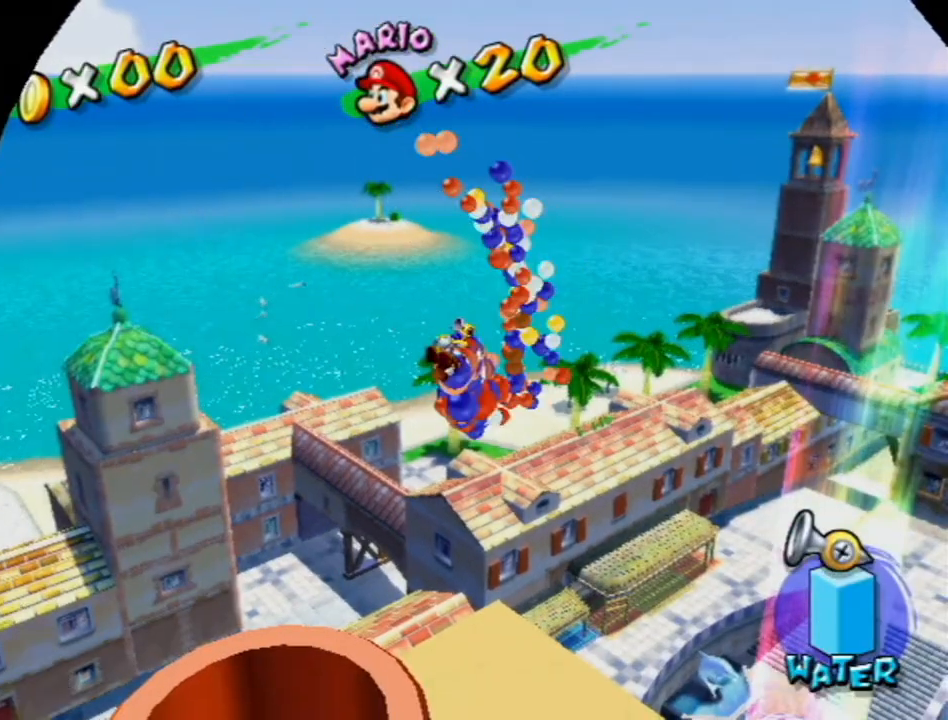
{"buttons": [], "left_stick": "center", "right_stick": "center", "events": [[50, "B", "down"], [83, "A", "down"], [117, "B", "up"], [150, "A", "up"], [200, "A", "down"], [200, "B", "down"], [300, "A", "up"], [300, "B", "up"], [367, "A", "down"], [367, "B", "down"], [433, "A", "up"], [450, "B", "up"]]}
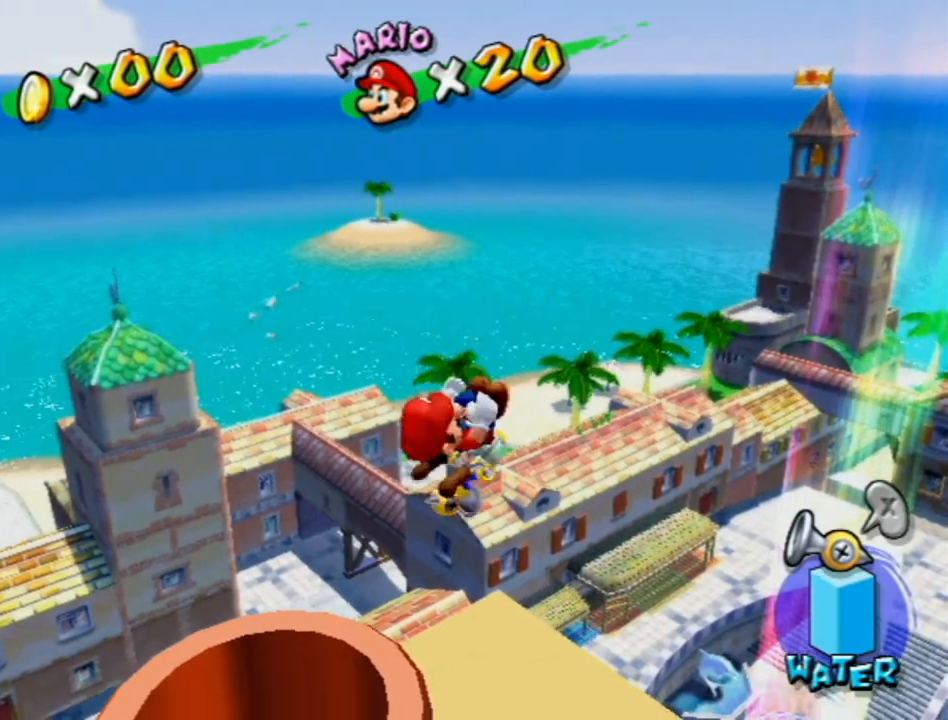
{"buttons": [], "left_stick": "center", "right_stick": "center", "events": []}
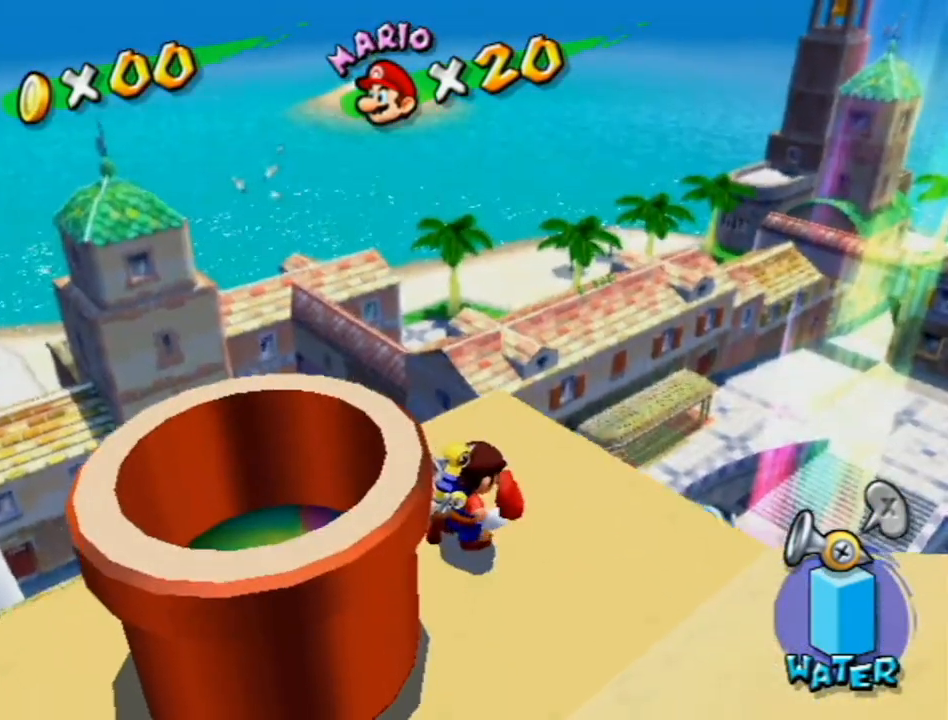
{"buttons": ["A"], "left_stick": "center", "right_stick": "center", "events": [[133, "A", "down"], [200, "A", "up"], [200, "B", "down"], [267, "B", "up"], [300, "A", "down"], [367, "A", "up"], [367, "B", "down"], [433, "A", "down"], [433, "B", "up"]]}
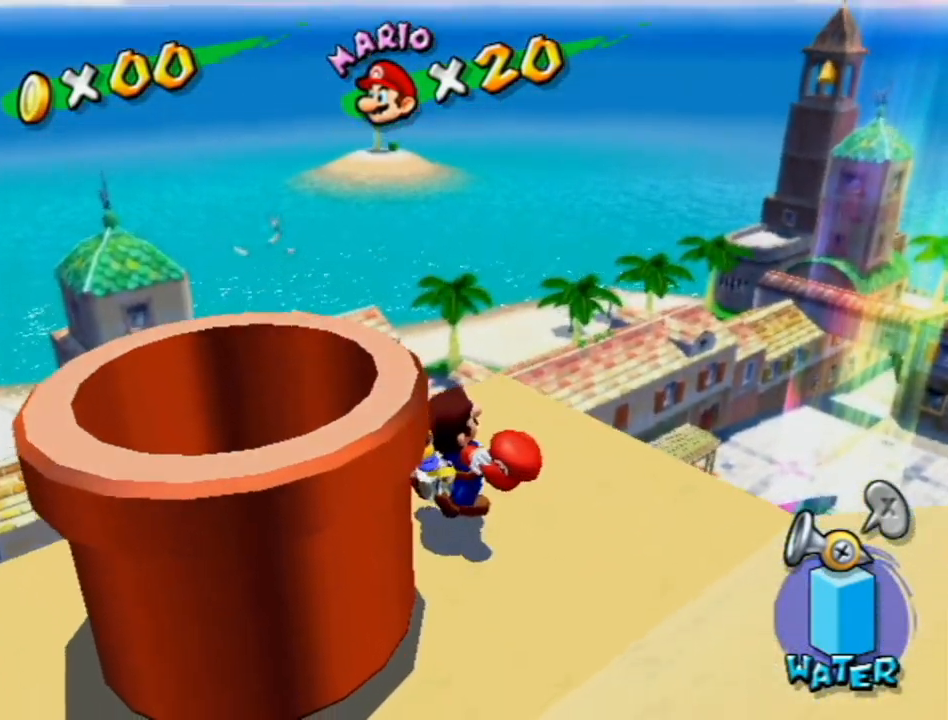
{"buttons": ["A"], "left_stick": "center", "right_stick": "center", "events": [[17, "A", "up"], [417, "A", "down"]]}
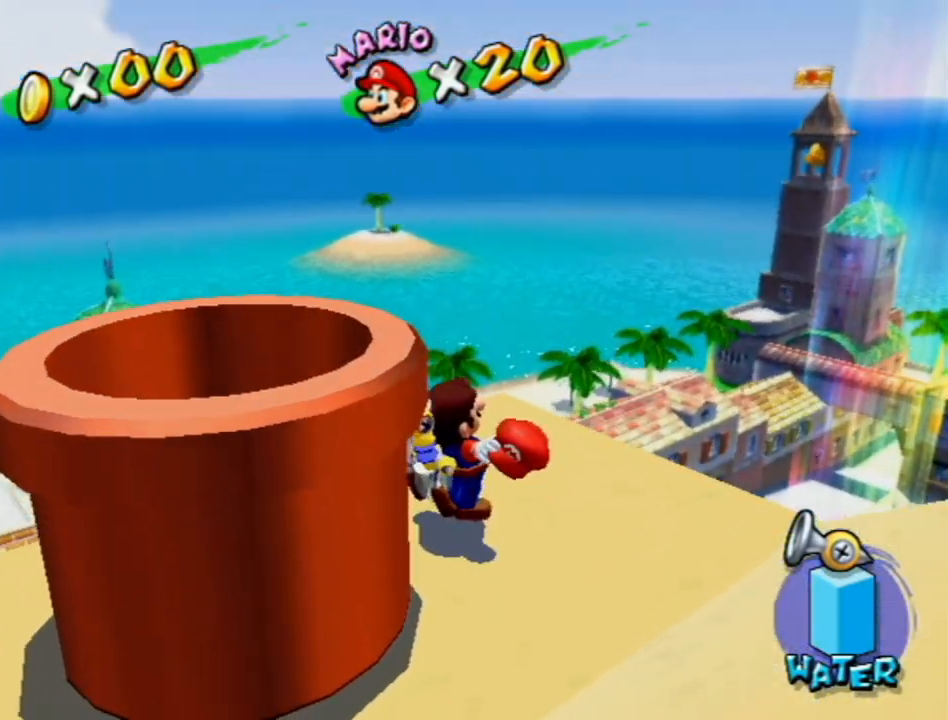
{"buttons": ["A"], "left_stick": "center", "right_stick": "center", "events": [[17, "A", "up"], [450, "A", "down"]]}
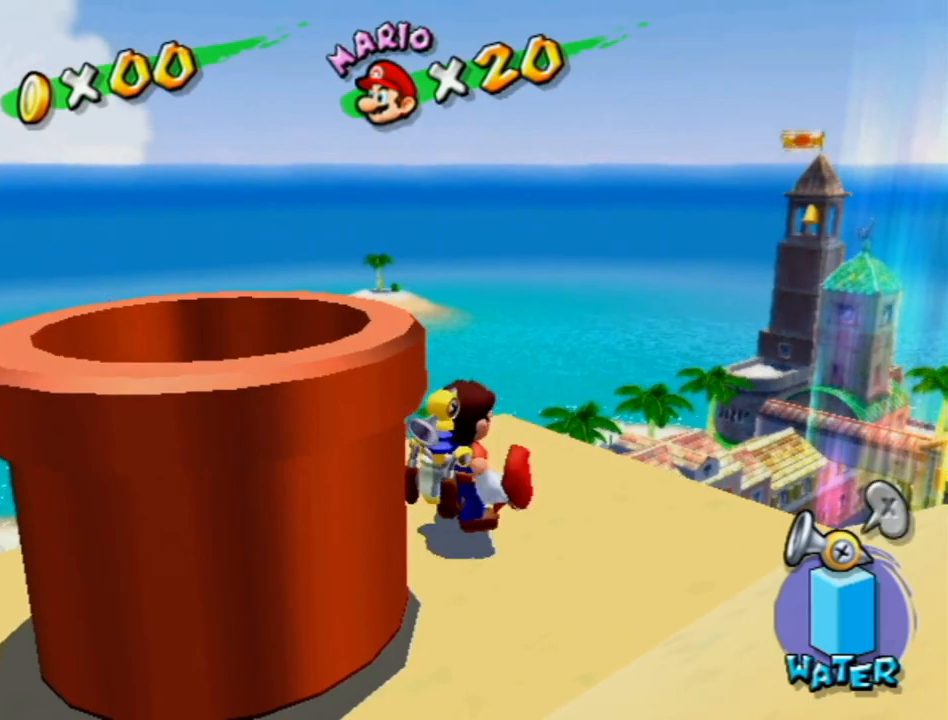
{"buttons": ["A"], "left_stick": "center", "right_stick": "center", "events": [[50, "A", "up"], [150, "A", "down"], [200, "A", "up"], [300, "A", "down"], [367, "A", "up"], [417, "A", "down"]]}
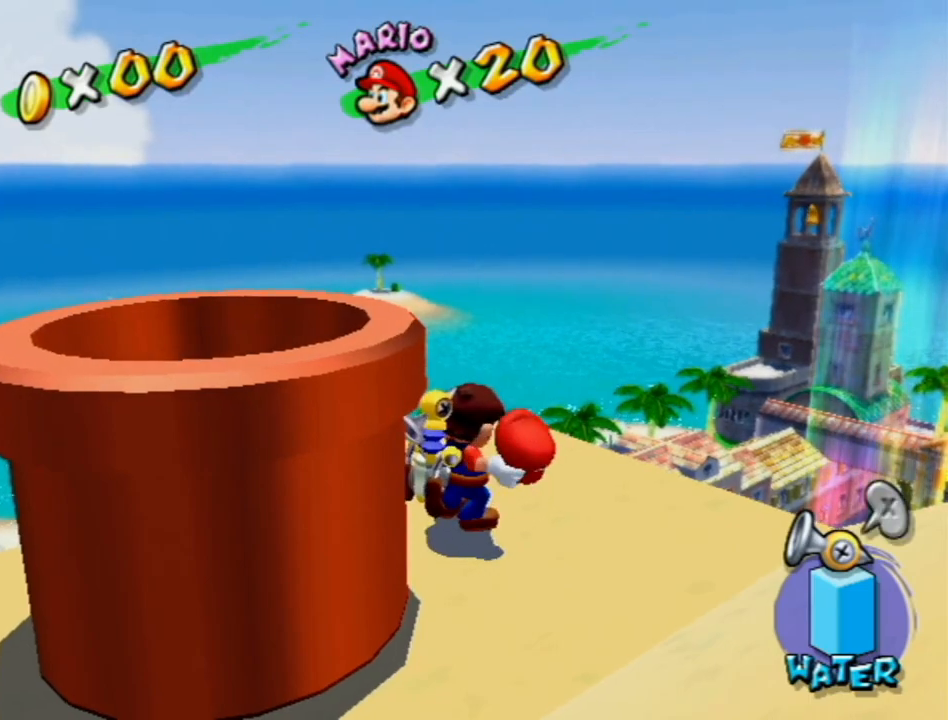
{"buttons": ["A"], "left_stick": "center", "right_stick": "center", "events": [[17, "A", "up"], [83, "A", "down"], [200, "A", "up"], [233, "A", "down"], [300, "A", "up"], [383, "A", "down"]]}
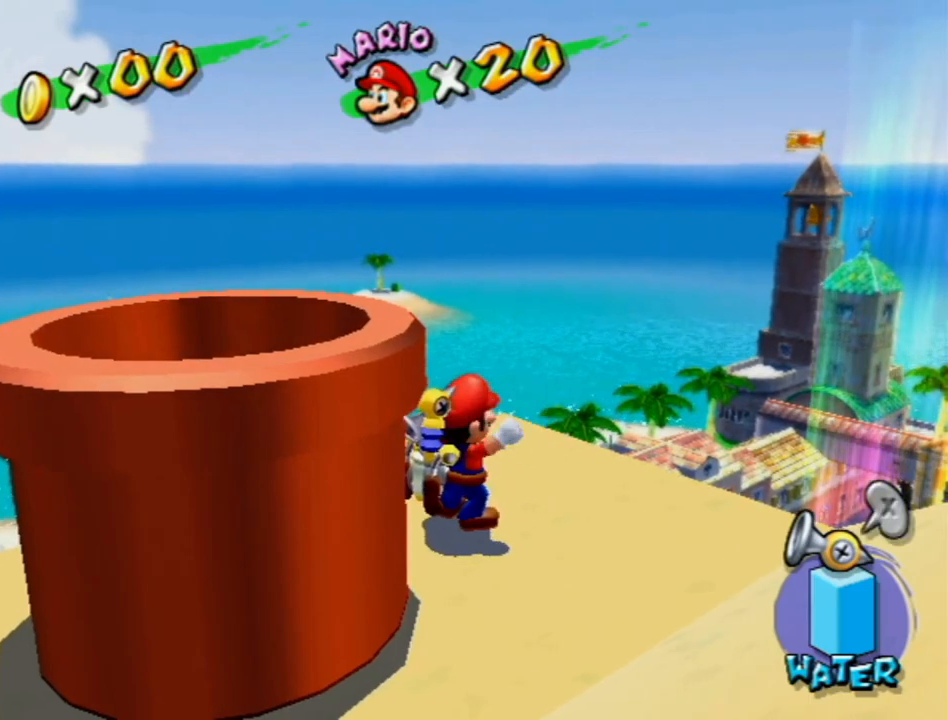
{"buttons": ["A", "X"], "left_stick": "down-left", "right_stick": "center", "events": [[17, "A", "up"], [367, "A", "down"], [367, "X", "down"], [400, "left_stick", "down-left"]]}
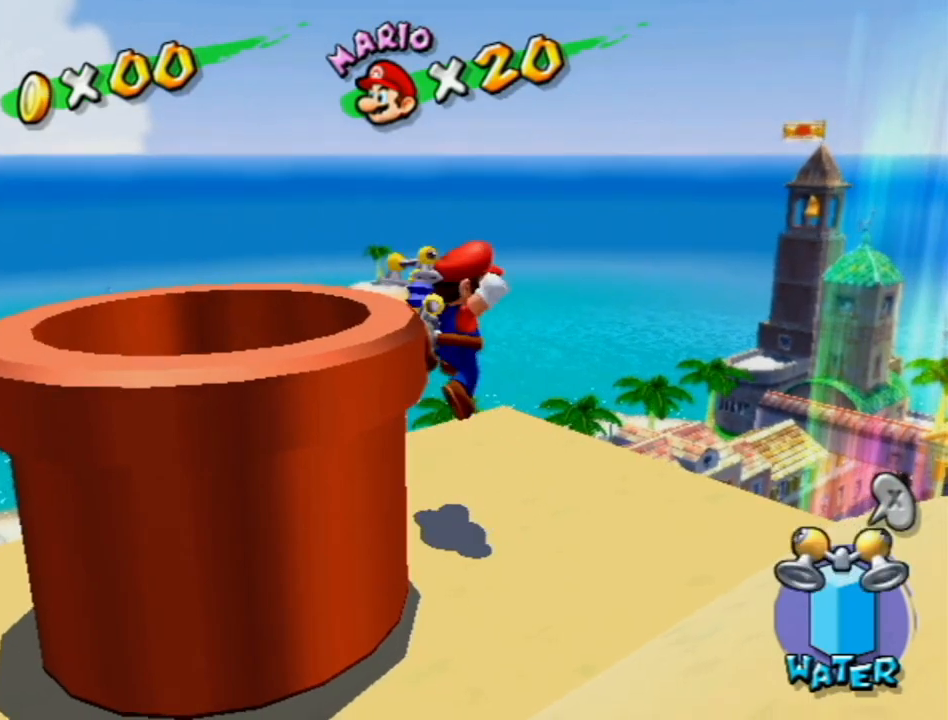
{"buttons": ["R1"], "left_stick": "down-left", "right_stick": "center", "events": [[17, "A", "up"], [17, "X", "up"], [183, "R1", "down"]]}
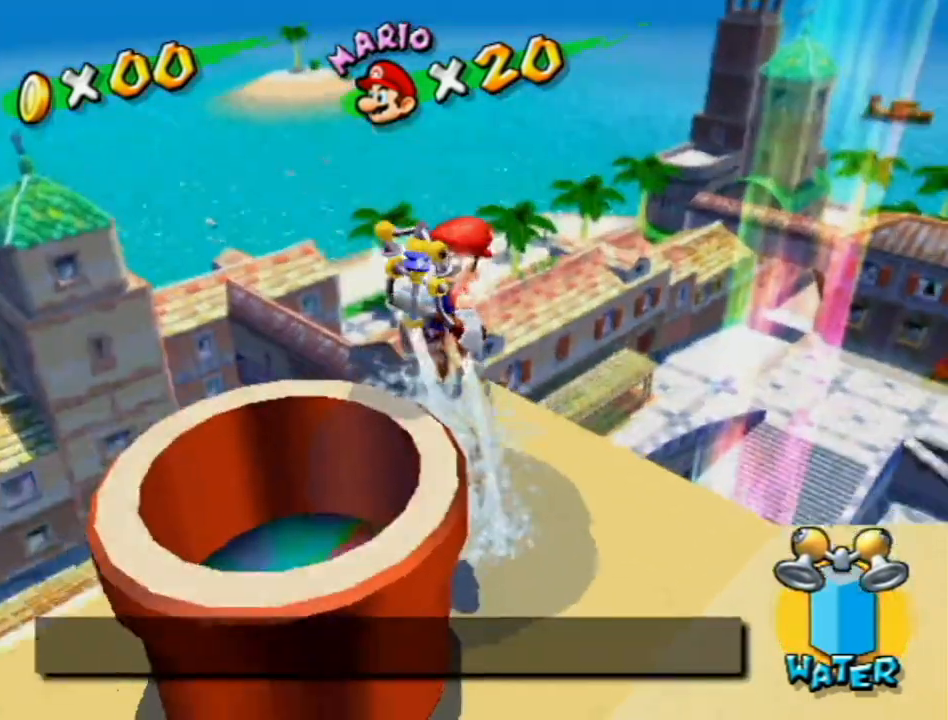
{"buttons": [], "left_stick": "center", "right_stick": "center", "events": [[50, "R1", "up"], [83, "left_stick", "center"]]}
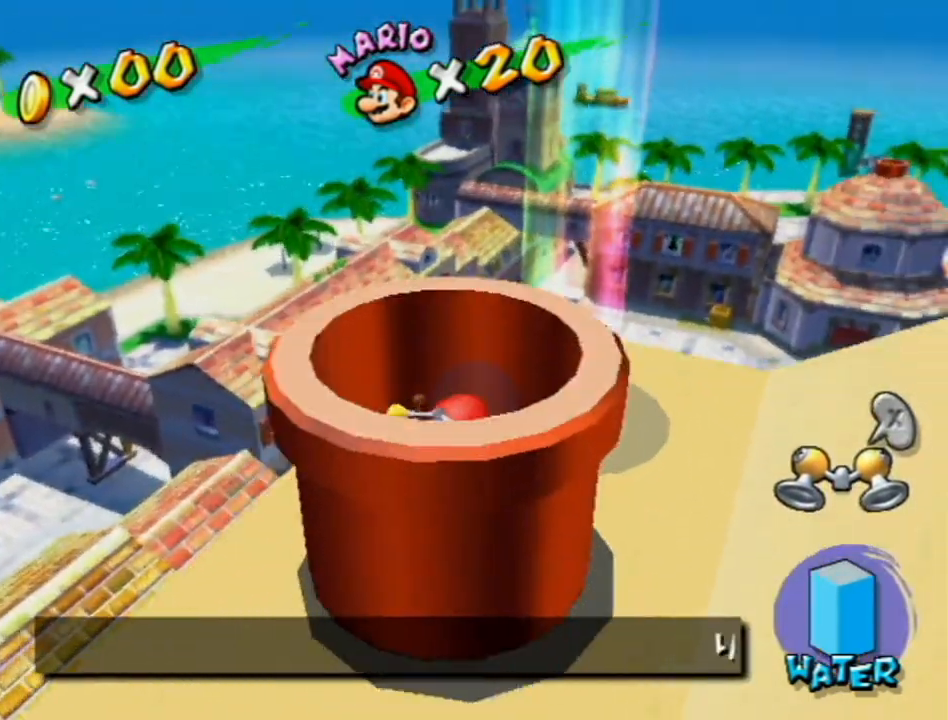
{"buttons": [], "left_stick": "center", "right_stick": "center", "events": []}
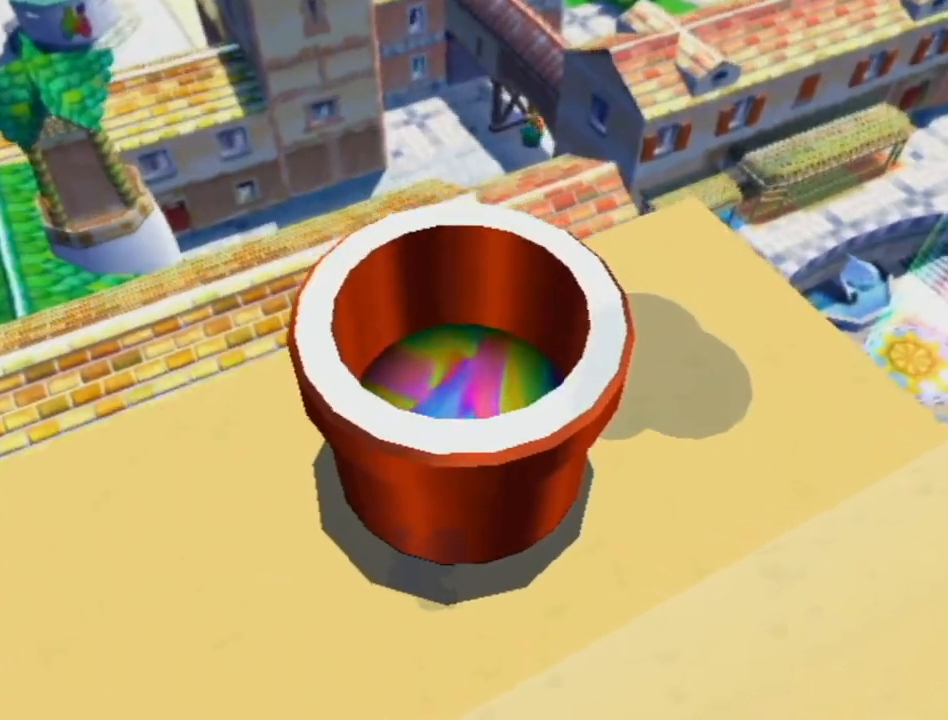
{"buttons": [], "left_stick": "center", "right_stick": "center", "events": []}
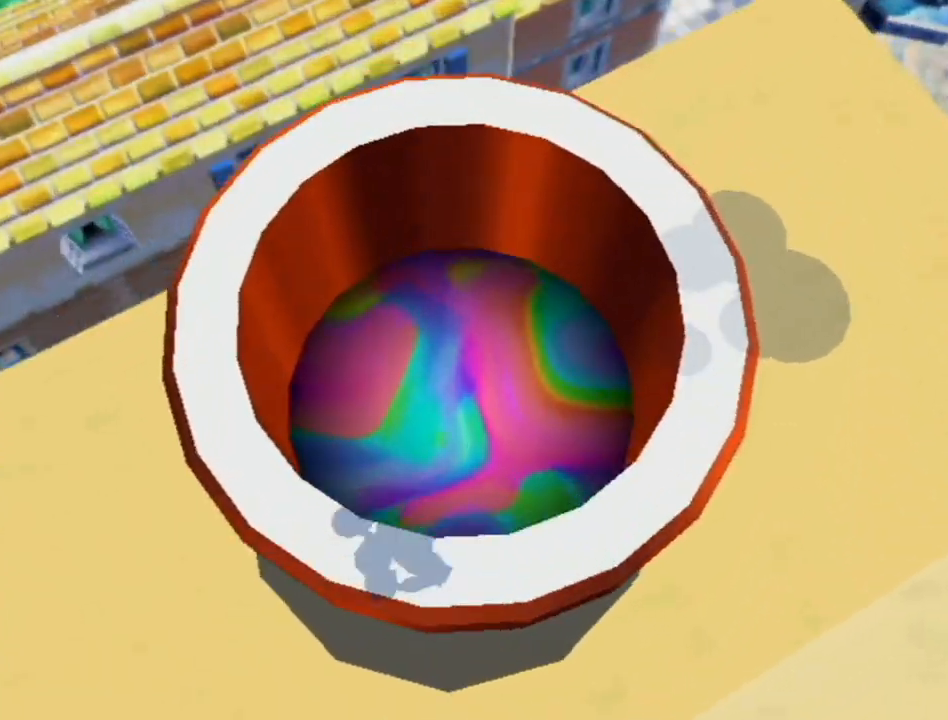
{"buttons": [], "left_stick": "center", "right_stick": "center", "events": []}
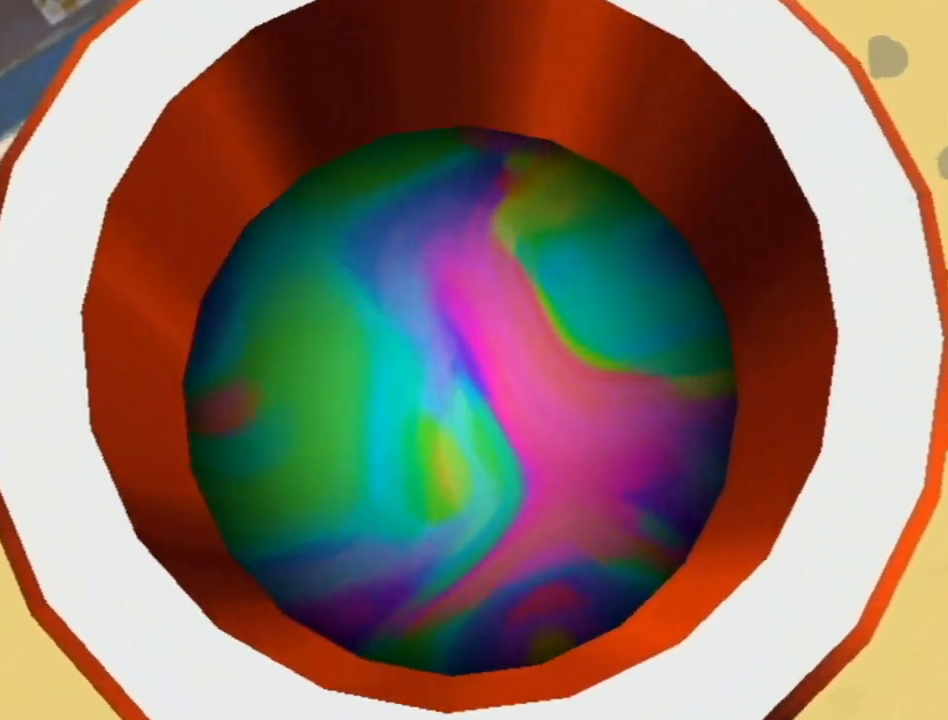
{"buttons": [], "left_stick": "center", "right_stick": "center", "events": []}